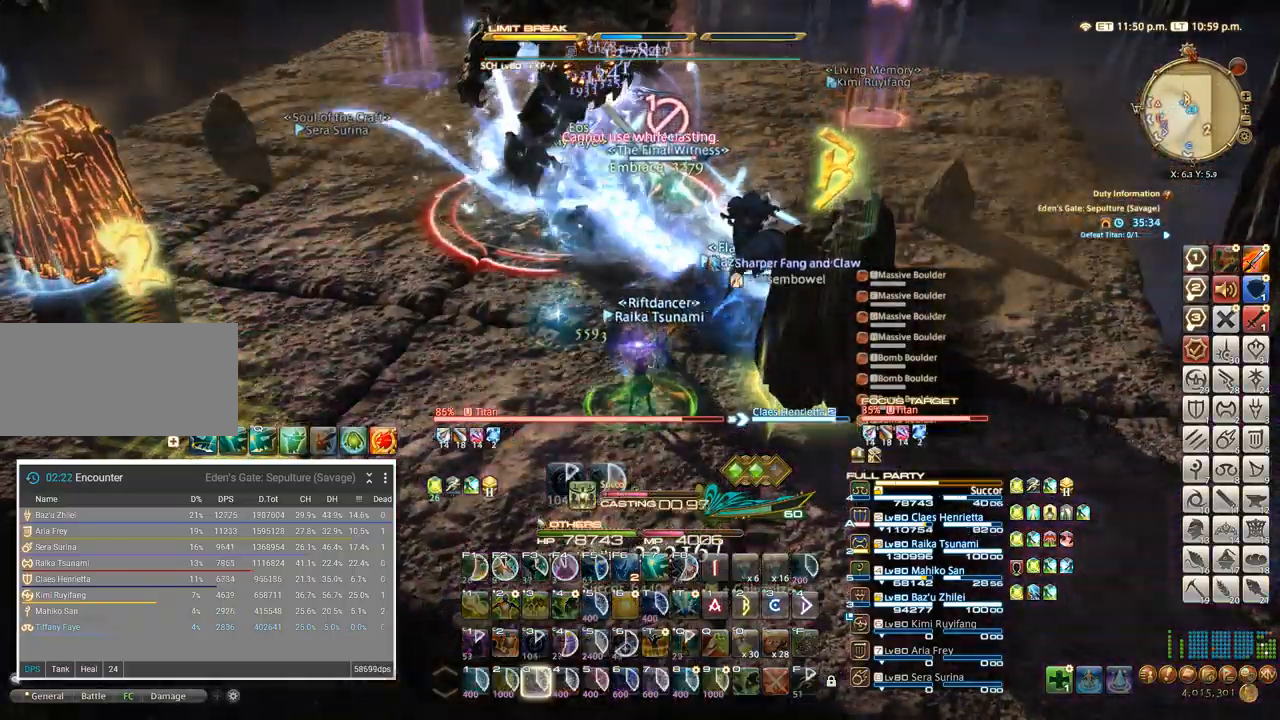
Gameplay with keyboard; each line is a JSON object with the keys held at the frame after it. "events" lists presses ("down") and releases ("up") of ".", "/", "0", "1", "2", "3", "4", "5", "6", "7", "8", "9", "a", "alt_l", "alt_r", "b", "backslash", "backspace", "c", "caps_lock", "comma", "ctrl_l", "ctrl_r", "d", "e", "equals", "escape", "f", "f1", "f10", "f11", "f12", "f2", "f3", "f4", "f5", "f6", "f7", "f8", "f9", "g", "h", "i", "j", "k", "l", "lbracket", "m", "minus", "n", "o", "p", "q", "quote", "r", "rbracket", "return", "s", "semicolon", "shift_l", "shift_r", "space", "super_l", "super_r", "t", "tab", "tilde", "u", "v", "w", "x" and "y" between this image and that frame as [ms after this image, input, new state], when the widget could be followed in between. No other keys are recorded. Mouse input is not recorded. Not read: z.
{"keys": [], "events": []}
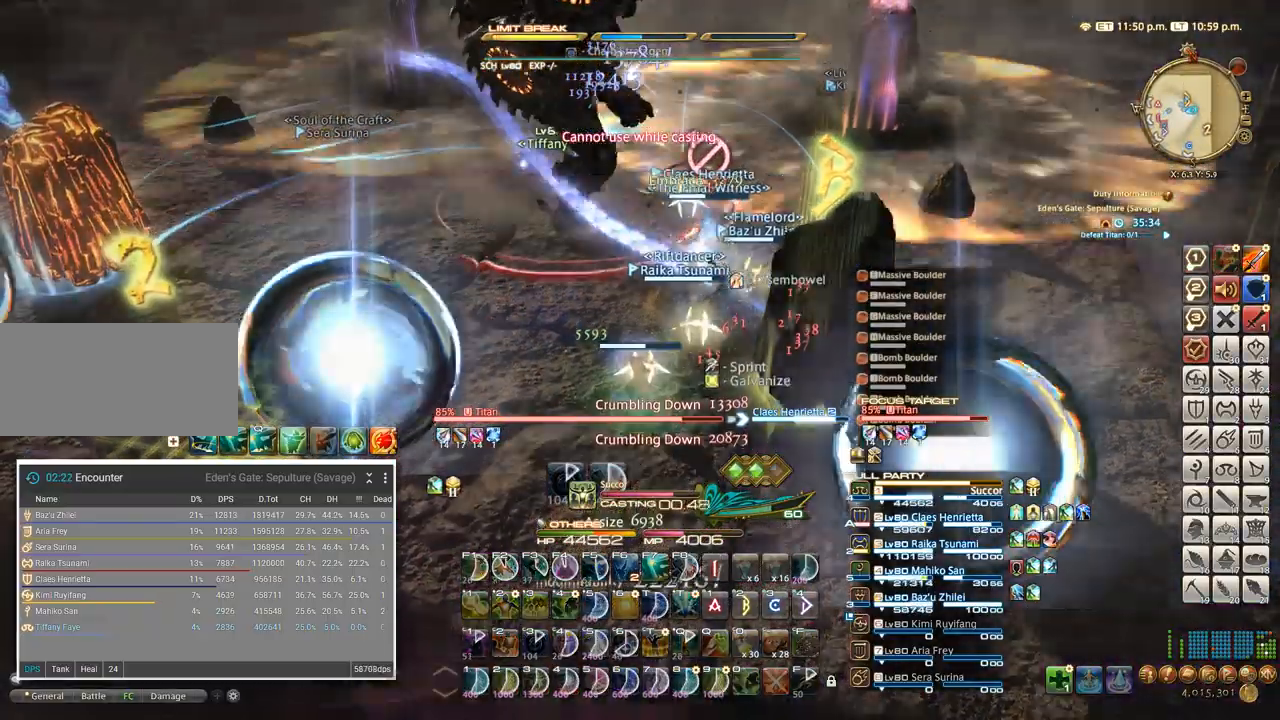
{"keys": []}
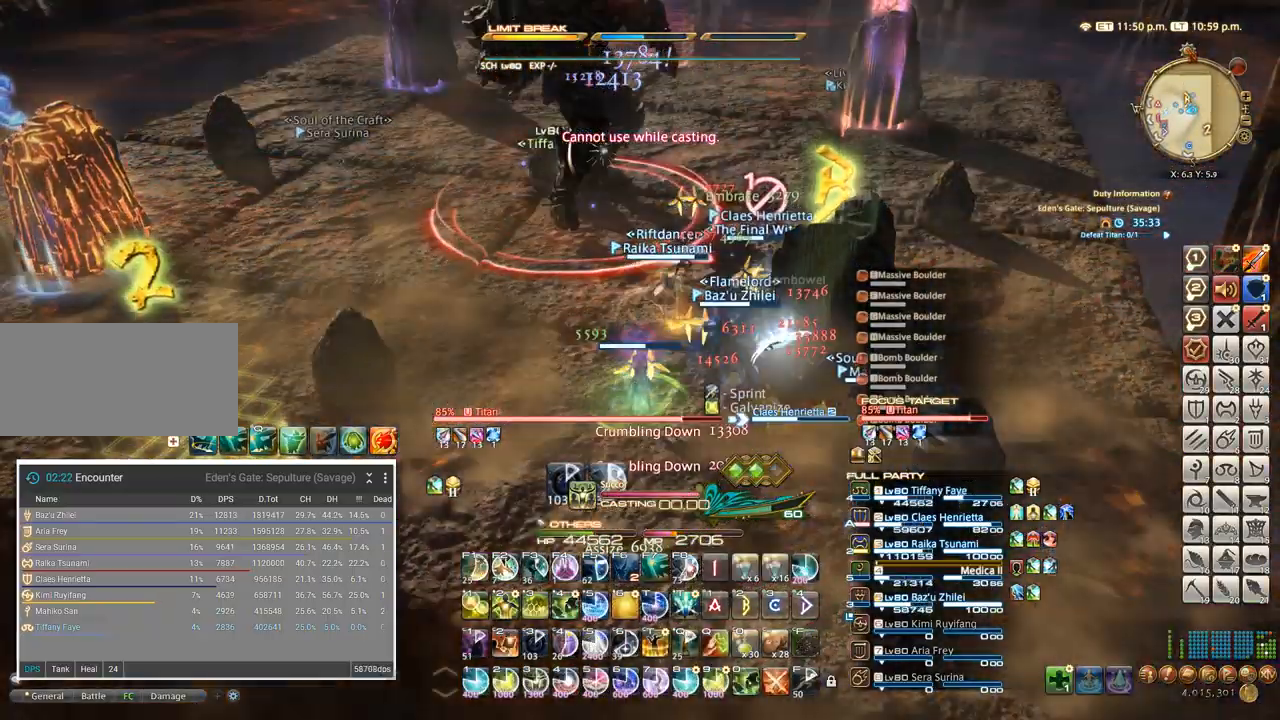
{"keys": ["d"], "events": [[500, "d", "down"]]}
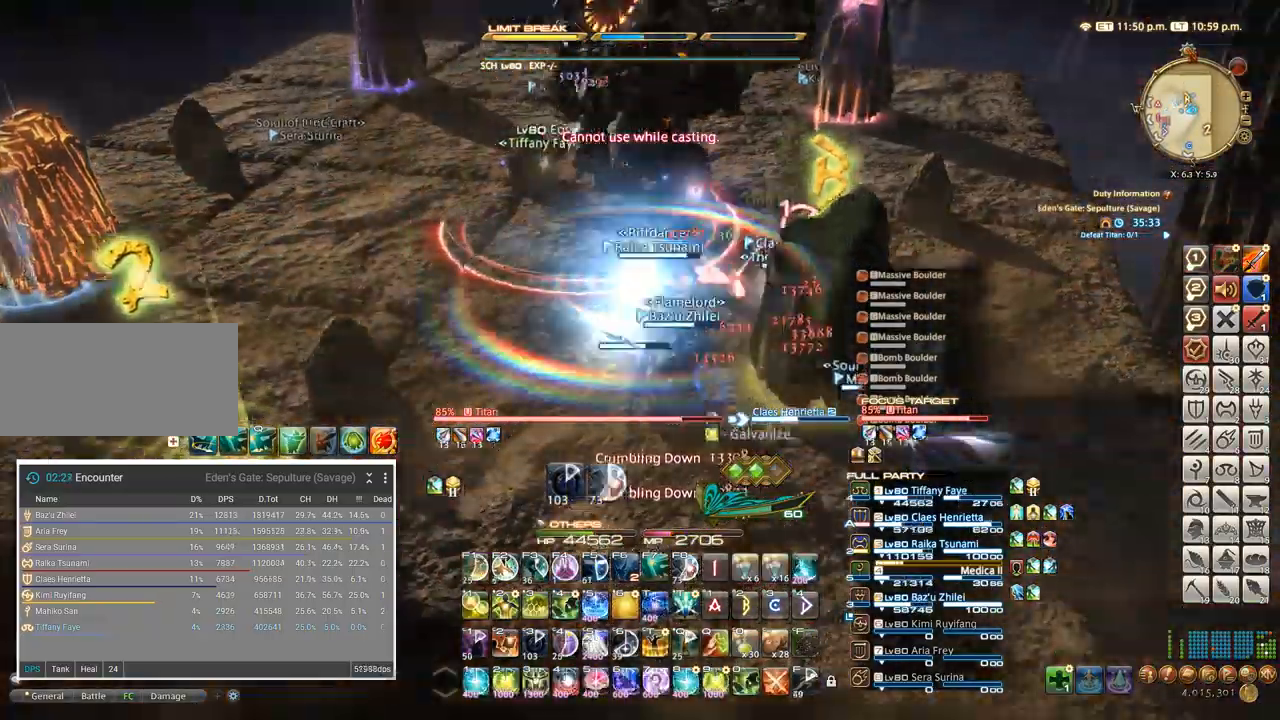
{"keys": ["d"]}
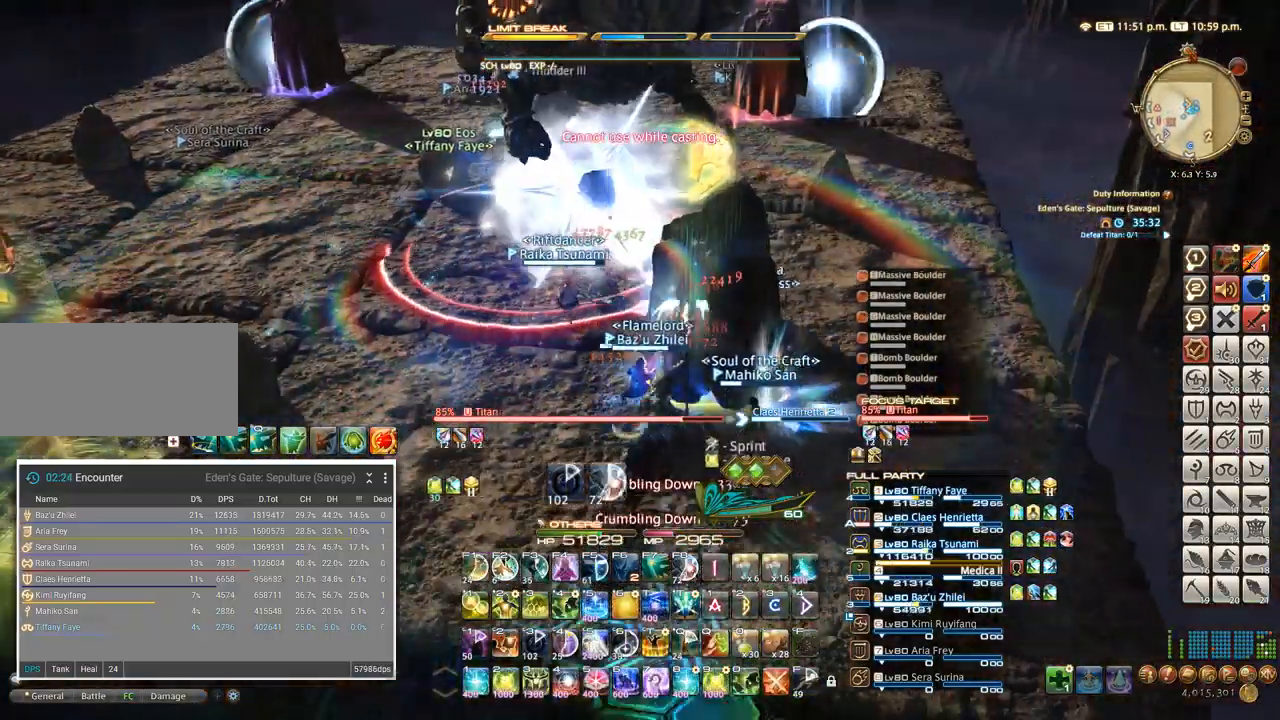
{"keys": [], "events": [[166, "d", "up"], [200, "d", "down"], [366, "d", "up"]]}
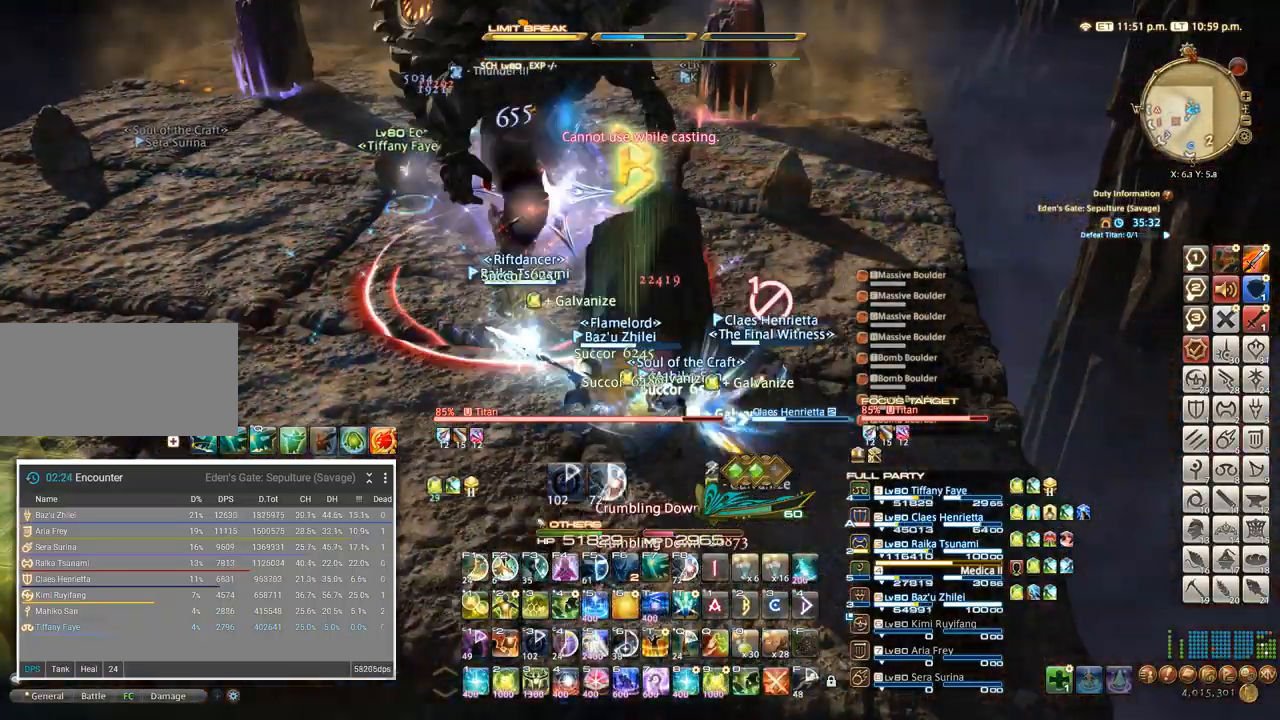
{"keys": ["d", "w"], "events": [[16, "d", "down"], [266, "w", "down"]]}
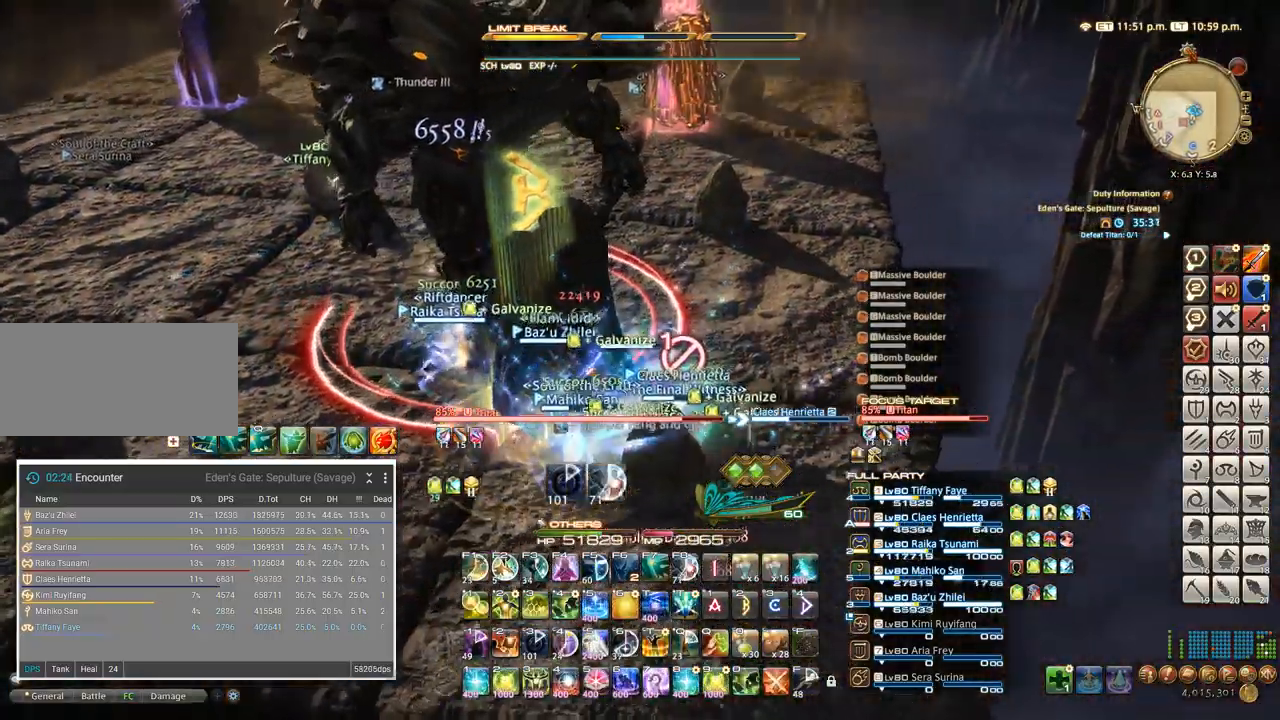
{"keys": ["d", "w"]}
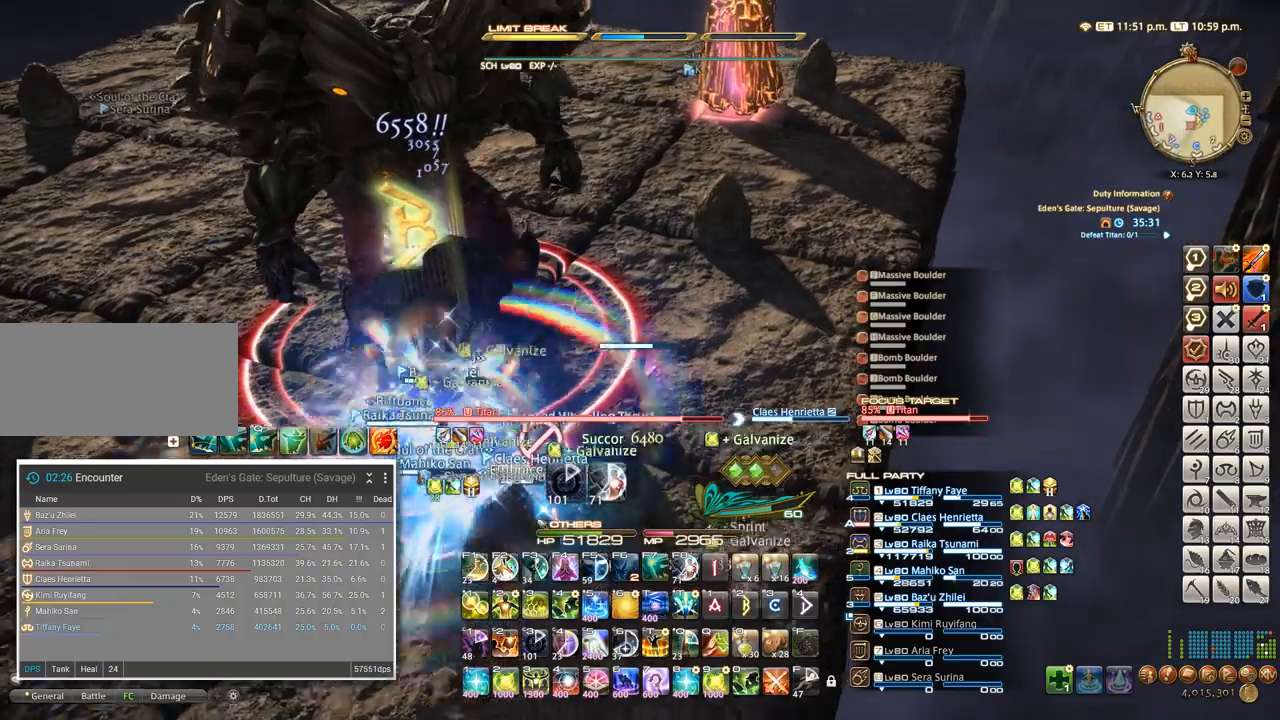
{"keys": ["a"], "events": [[100, "d", "up"], [100, "w", "up"], [116, "a", "down"]]}
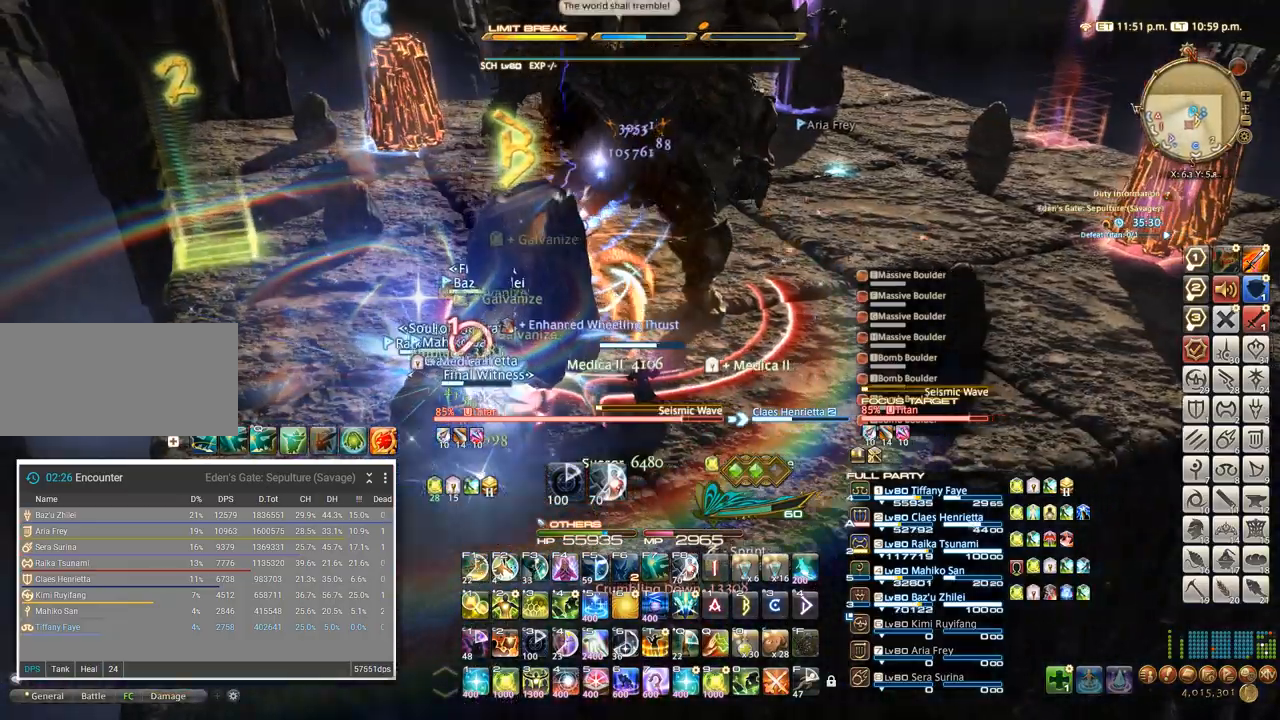
{"keys": ["a", "w"], "events": [[450, "w", "down"]]}
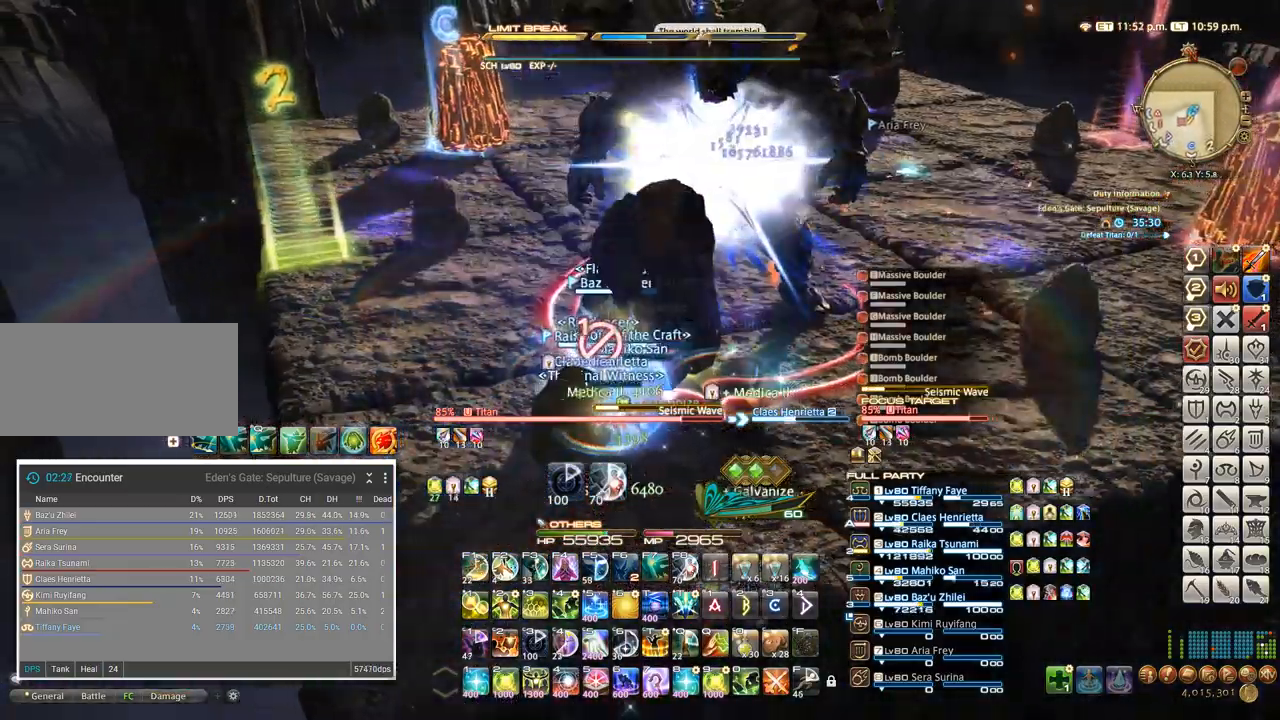
{"keys": ["3"], "events": [[33, "a", "up"], [66, "w", "up"], [300, "3", "down"], [383, "3", "up"], [450, "3", "down"]]}
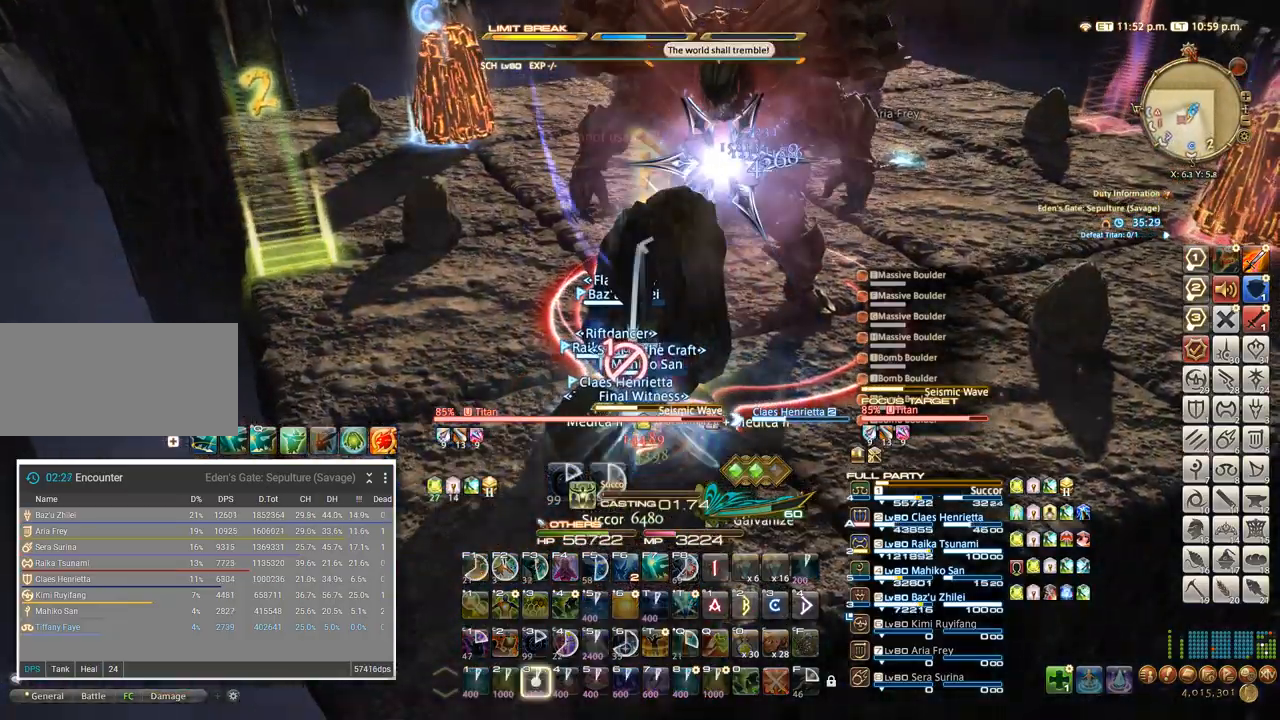
{"keys": ["3"], "events": [[16, "3", "up"], [83, "3", "down"], [150, "3", "up"], [216, "3", "down"], [283, "3", "up"], [350, "3", "down"], [416, "3", "up"], [450, "3", "down"]]}
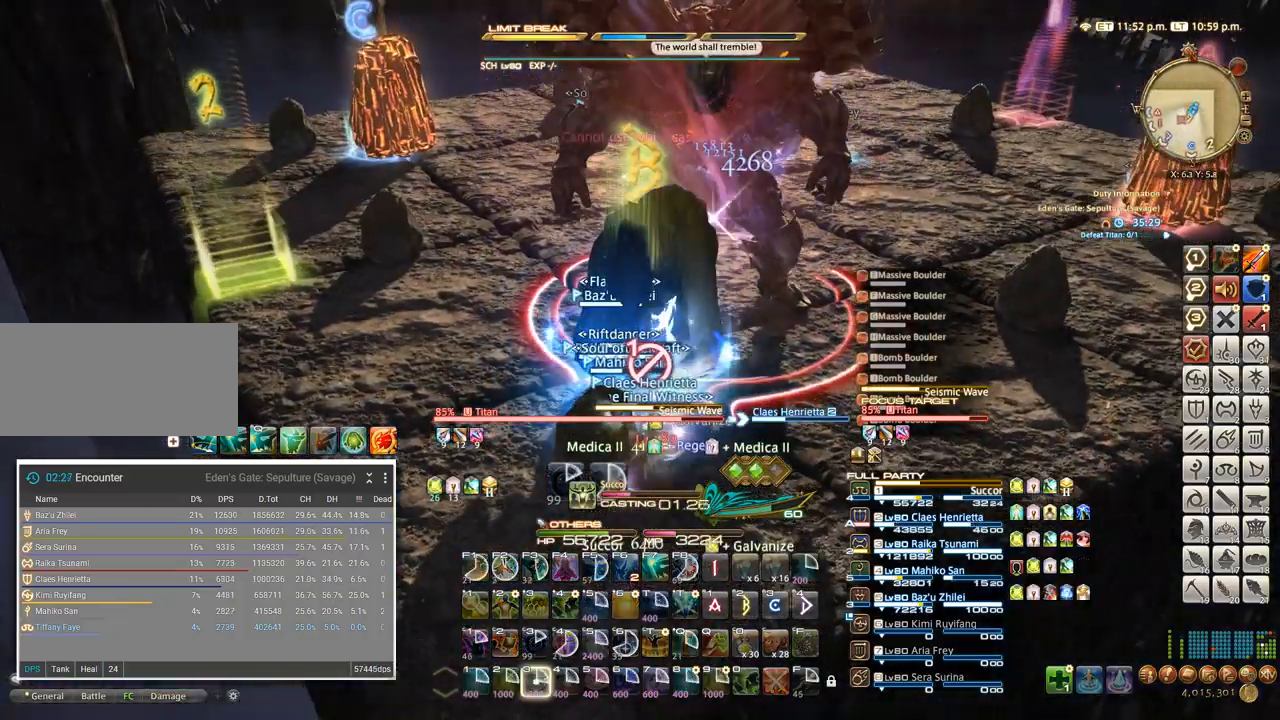
{"keys": [], "events": [[66, "3", "up"]]}
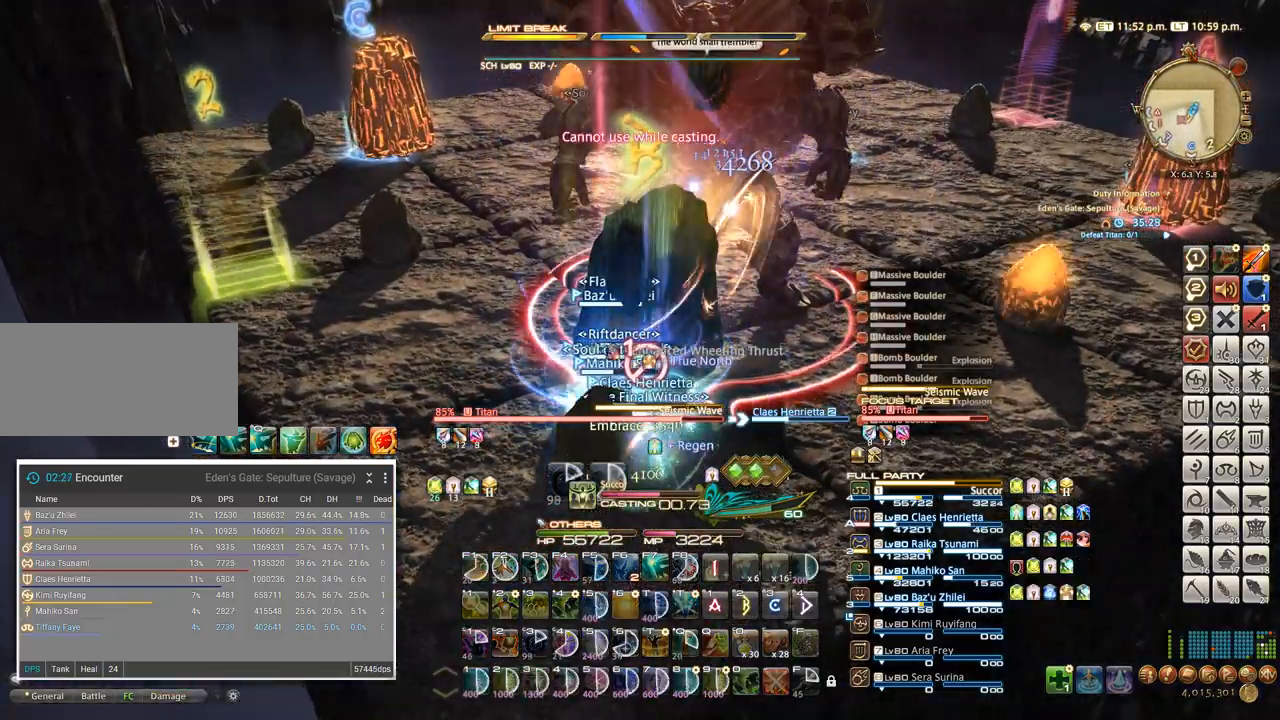
{"keys": [], "events": []}
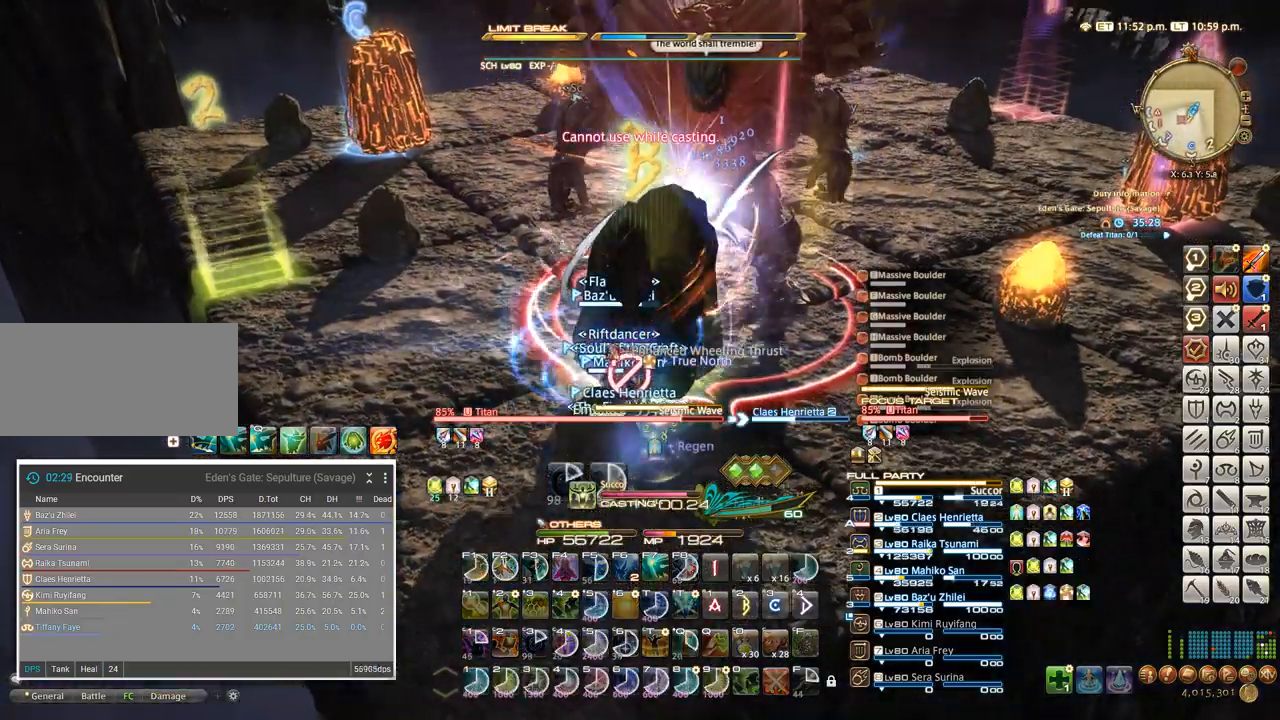
{"keys": [], "events": [[16, "d", "down"], [233, "d", "up"], [366, "f4", "down"], [433, "f4", "up"]]}
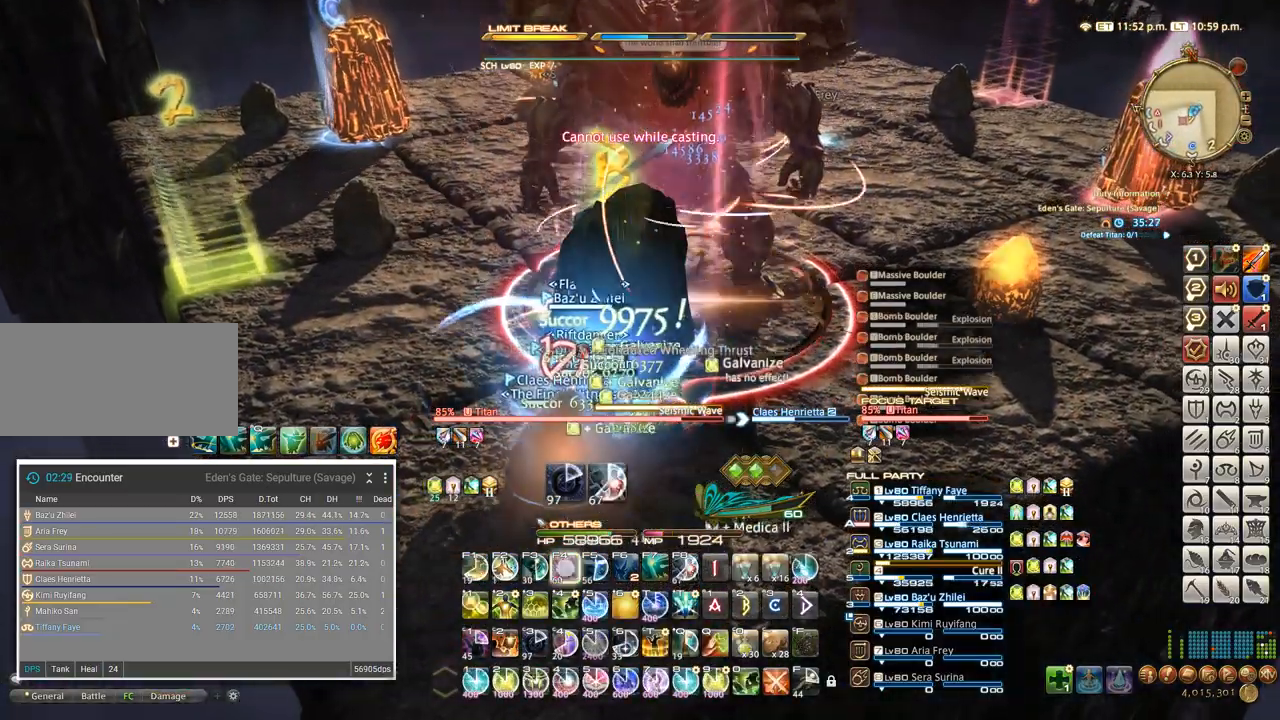
{"keys": [], "events": []}
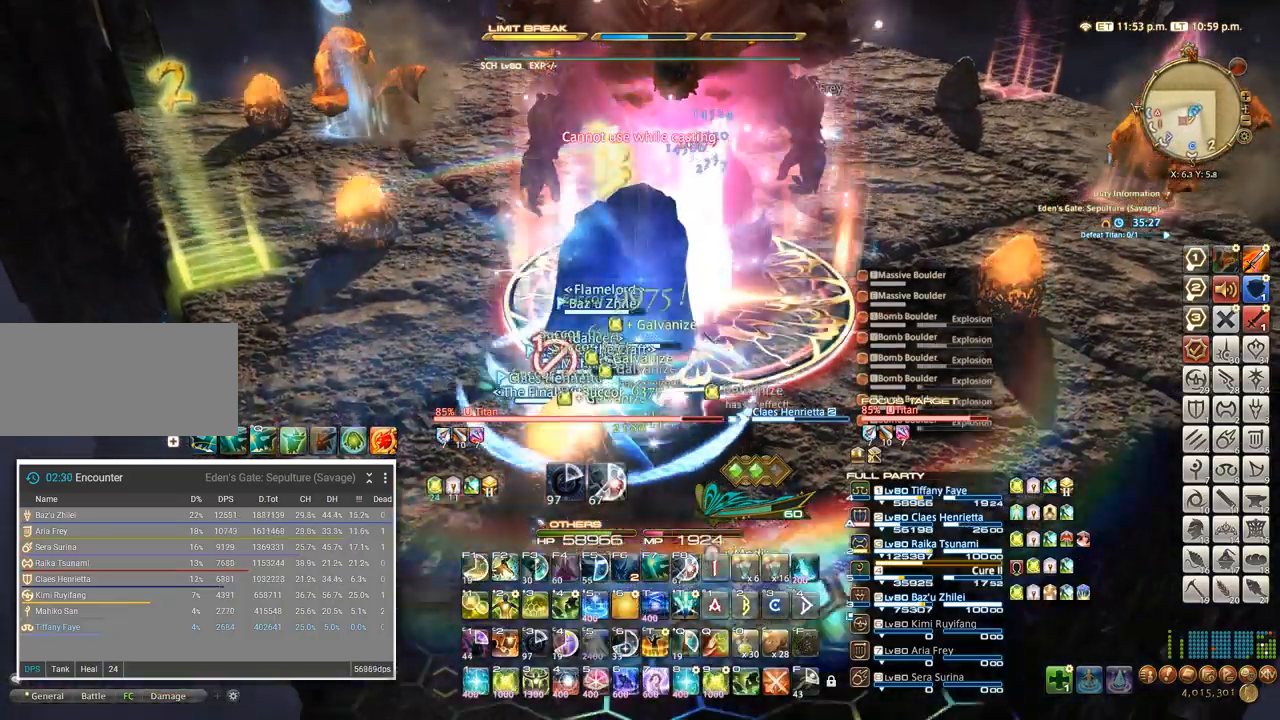
{"keys": ["d"], "events": [[233, "5", "down"], [316, "5", "up"], [400, "d", "down"]]}
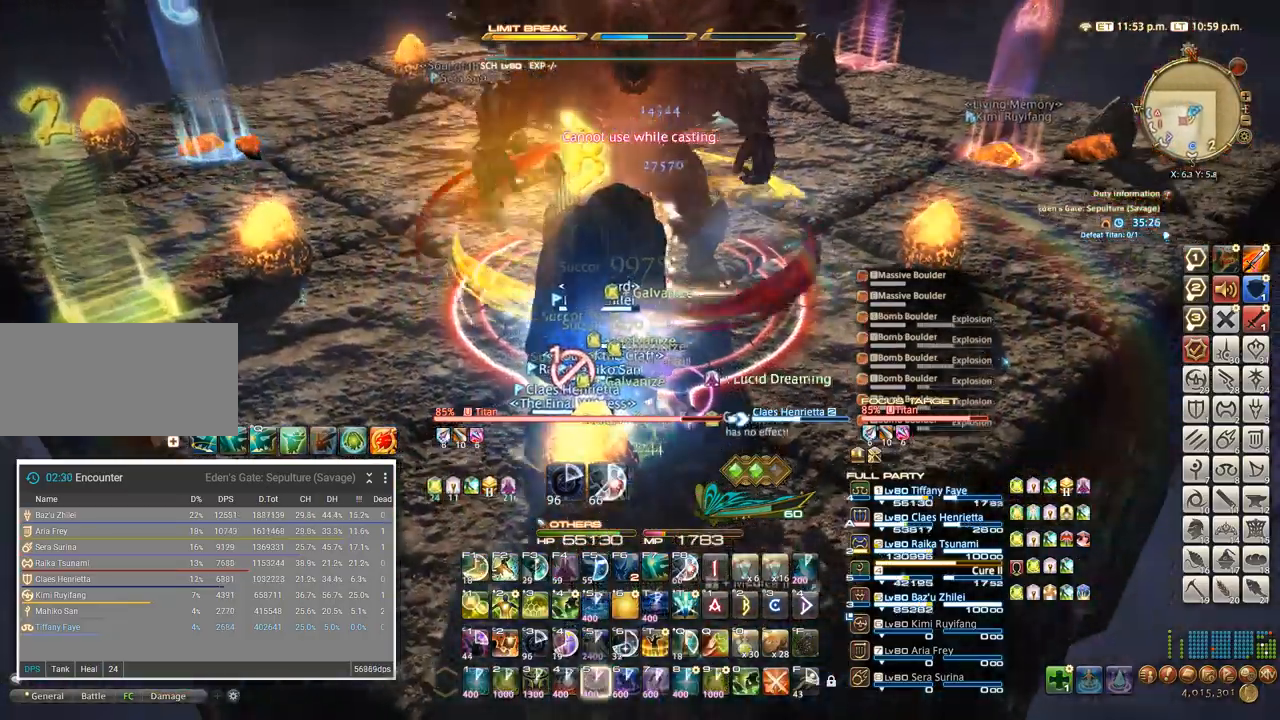
{"keys": [], "events": [[83, "d", "up"]]}
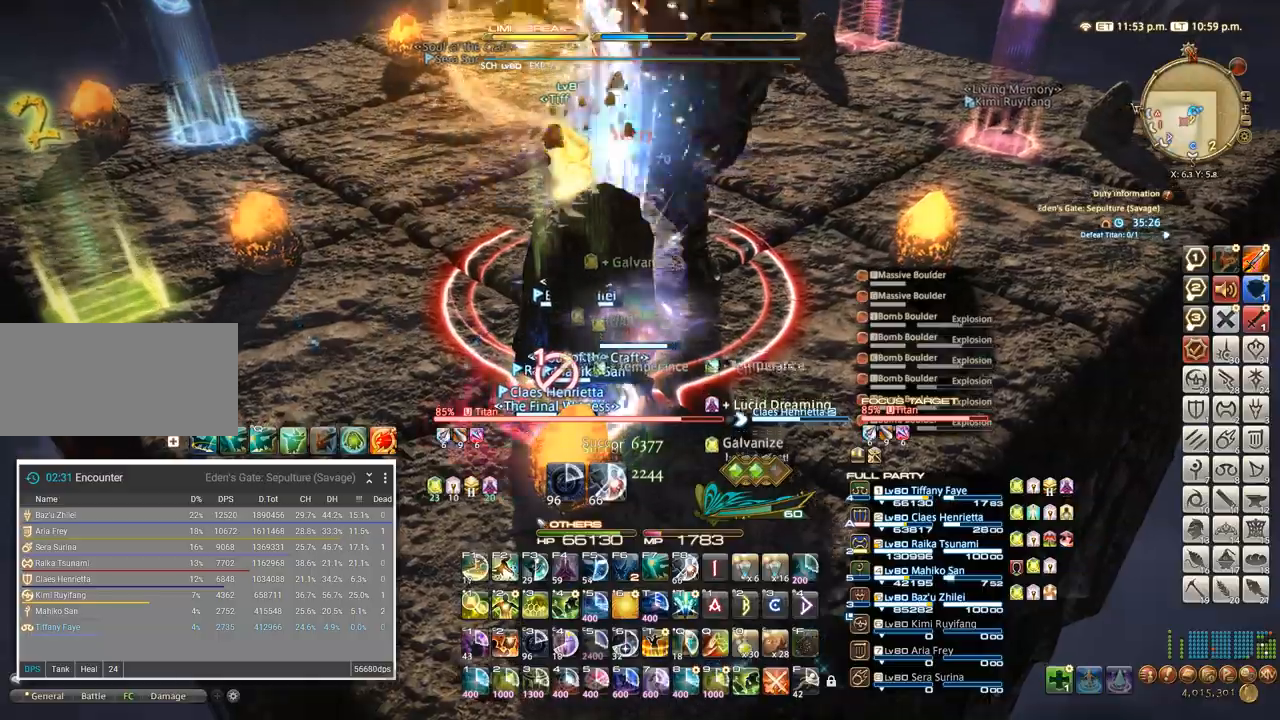
{"keys": [], "events": []}
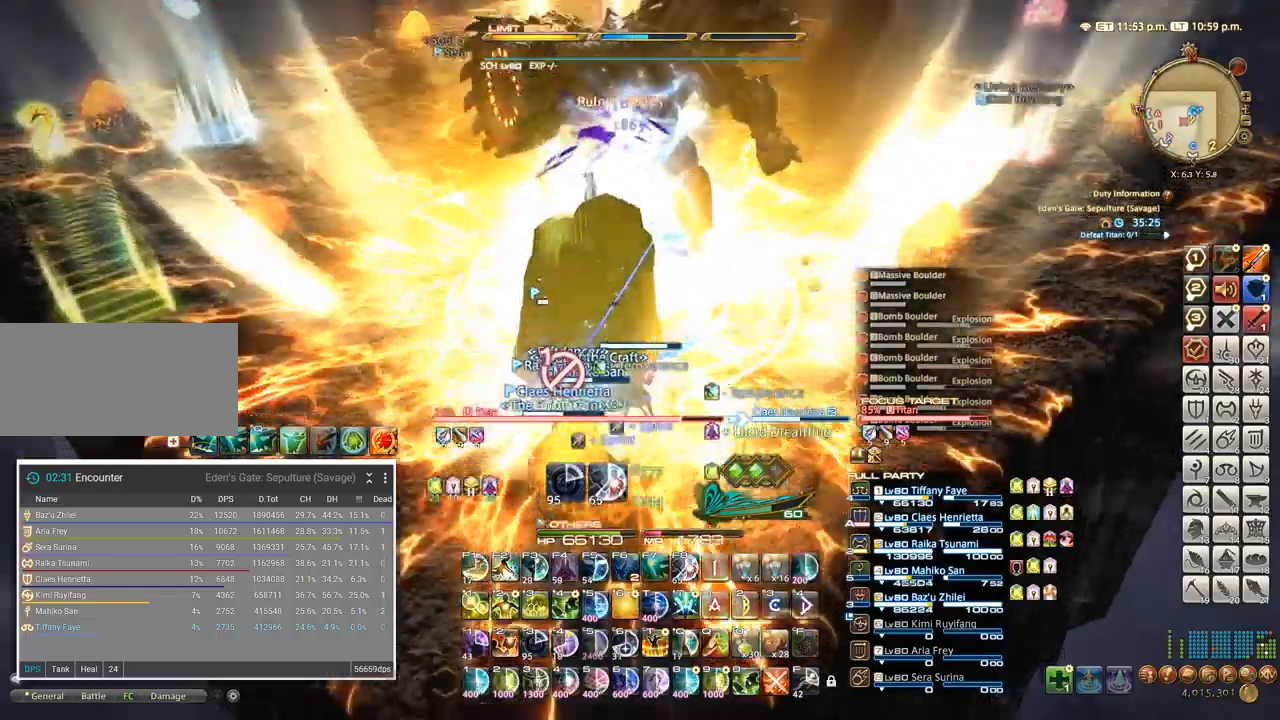
{"keys": []}
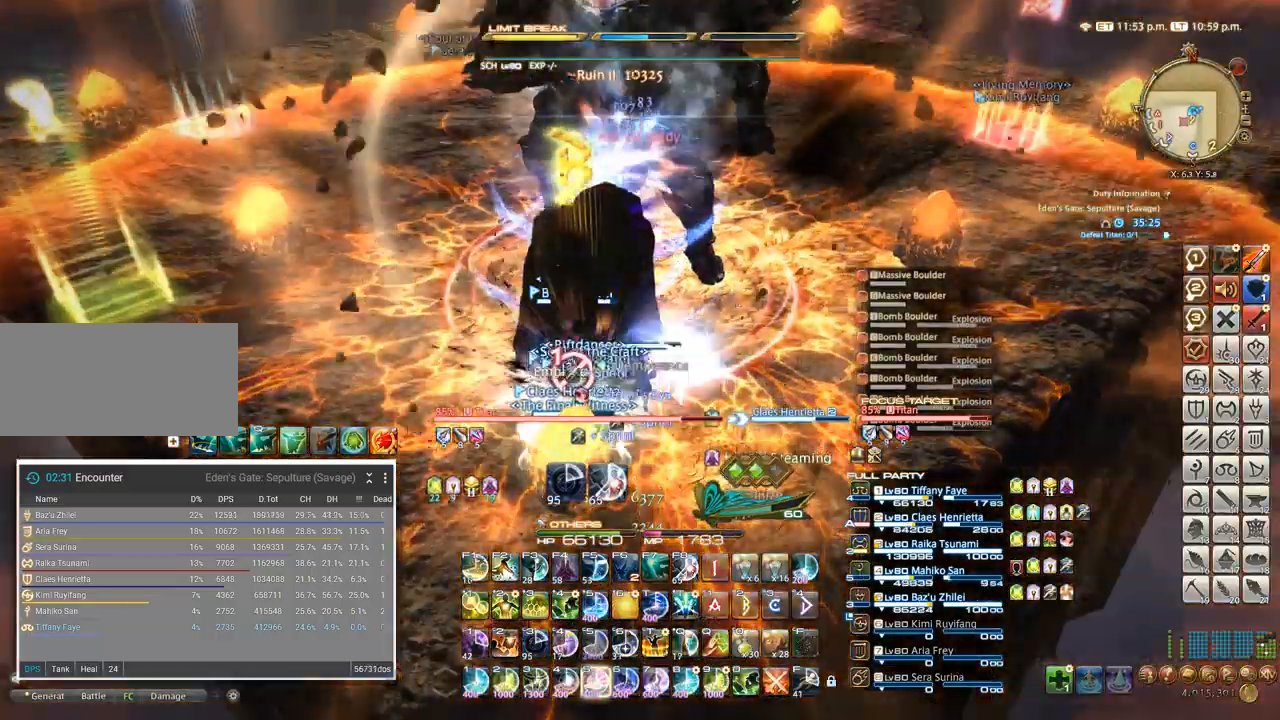
{"keys": ["d"], "events": [[33, "5", "down"], [116, "5", "up"], [133, "5", "down"], [283, "5", "up"], [283, "w", "down"], [316, "w", "up"], [416, "d", "down"], [416, "w", "down"], [483, "w", "up"]]}
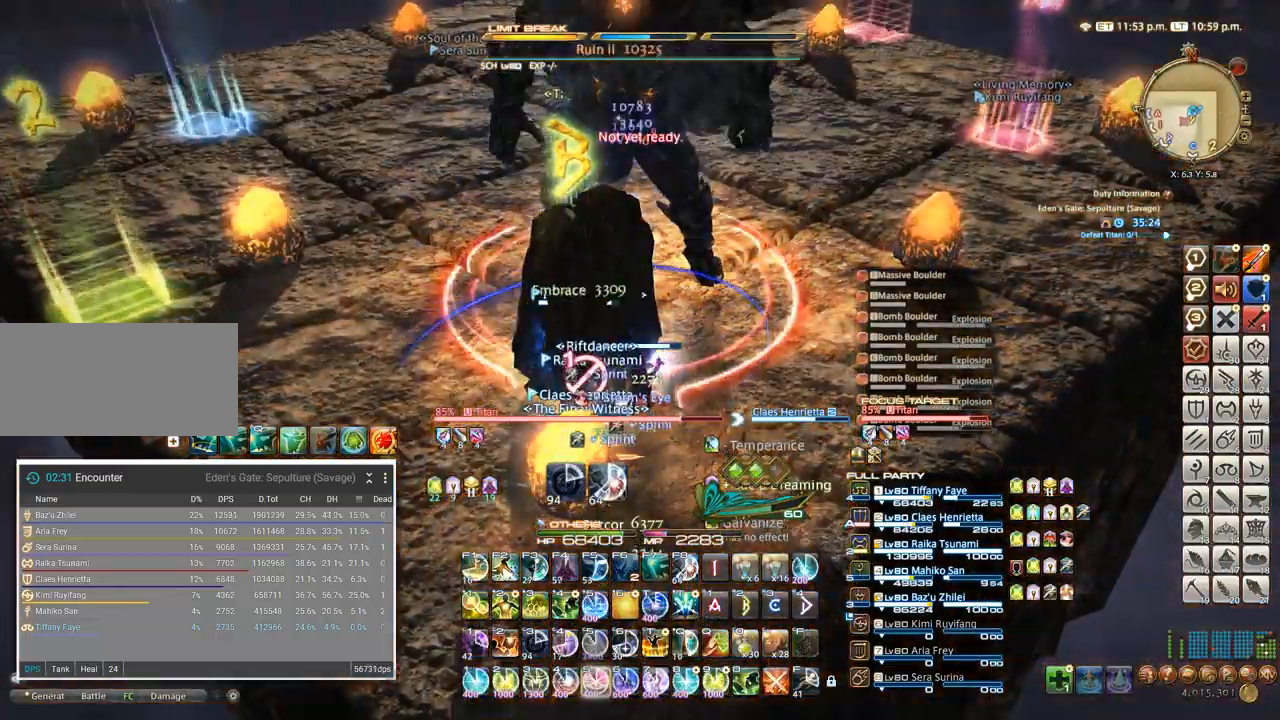
{"keys": ["w"], "events": [[33, "d", "up"], [200, "f", "down"], [216, "w", "down"], [250, "f", "up"]]}